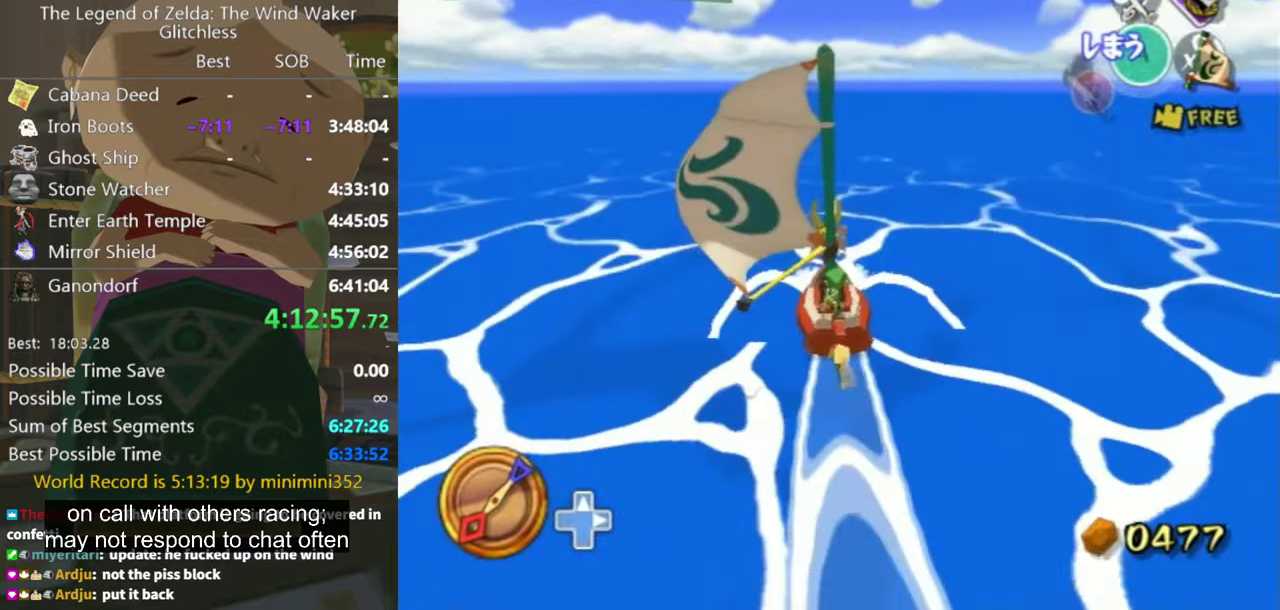
Gameplay with a controller (Nintendo layout); each line is a JSON object with the inputs held at the frame after it. "events" lists button and stick changes between this image and that frame as [ms after this image, input, new state], when the widget could be followed in between. Not read: L3 R3.
{"buttons": [], "left_stick": "center", "right_stick": "center", "events": [[300, "left_stick", "right"], [334, "A", "down"], [367, "left_stick", "left"], [400, "A", "up"], [467, "left_stick", "center"]]}
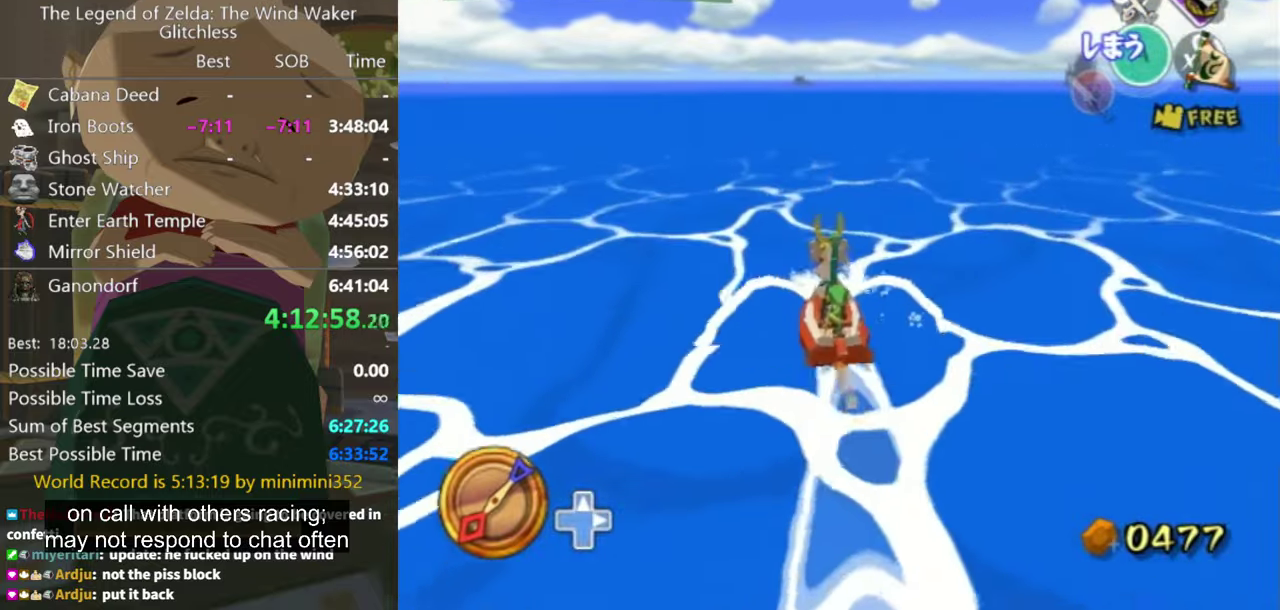
{"buttons": [], "left_stick": "center", "right_stick": "center", "events": [[34, "X", "down"], [134, "X", "up"], [334, "right_stick", "down-right"], [400, "right_stick", "center"]]}
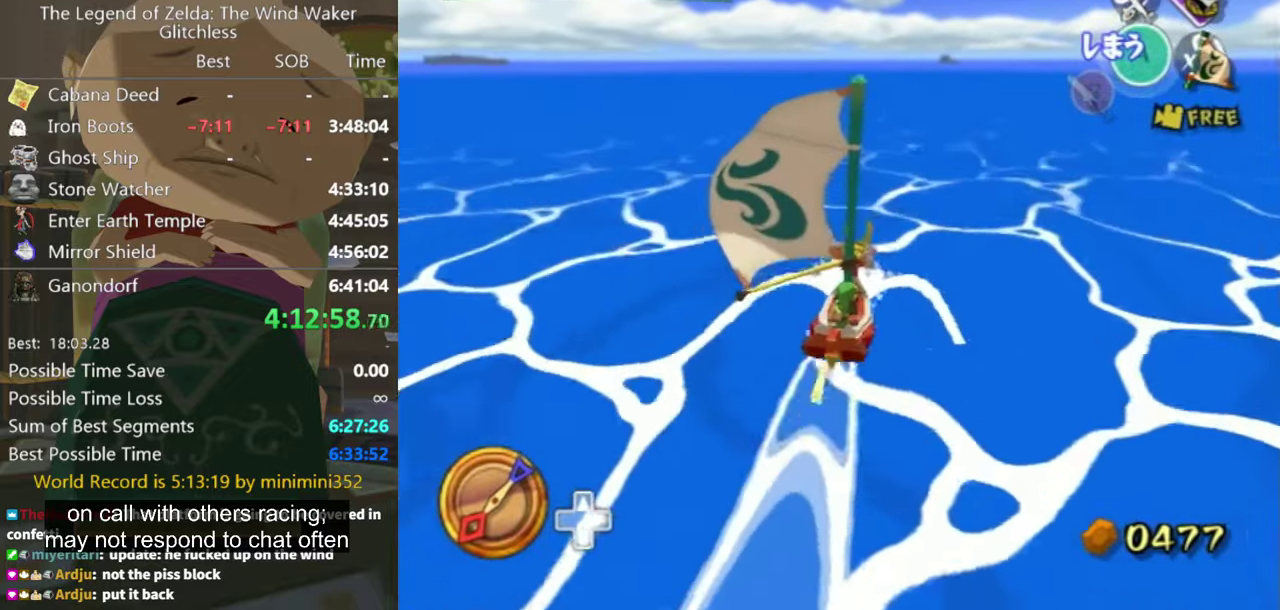
{"buttons": ["X"], "left_stick": "right", "right_stick": "center", "events": [[234, "A", "down"], [234, "left_stick", "left"], [334, "A", "up"], [400, "left_stick", "center"], [467, "X", "down"], [500, "left_stick", "right"]]}
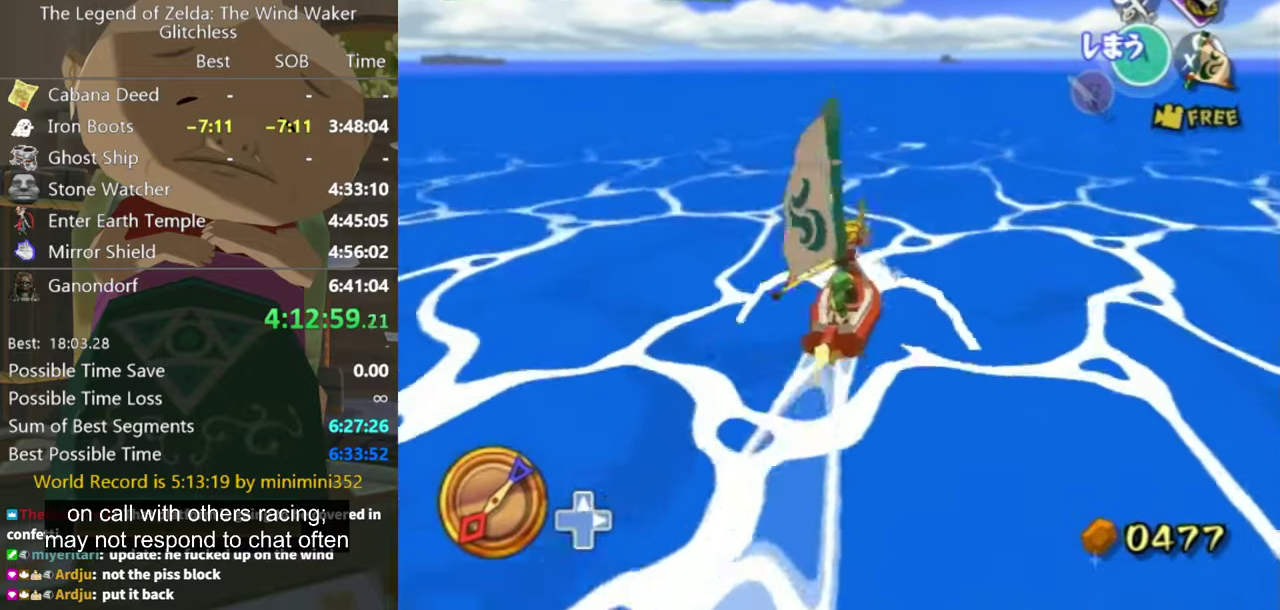
{"buttons": [], "left_stick": "center", "right_stick": "center", "events": [[34, "X", "up"], [100, "left_stick", "center"], [200, "right_stick", "left"], [267, "right_stick", "center"]]}
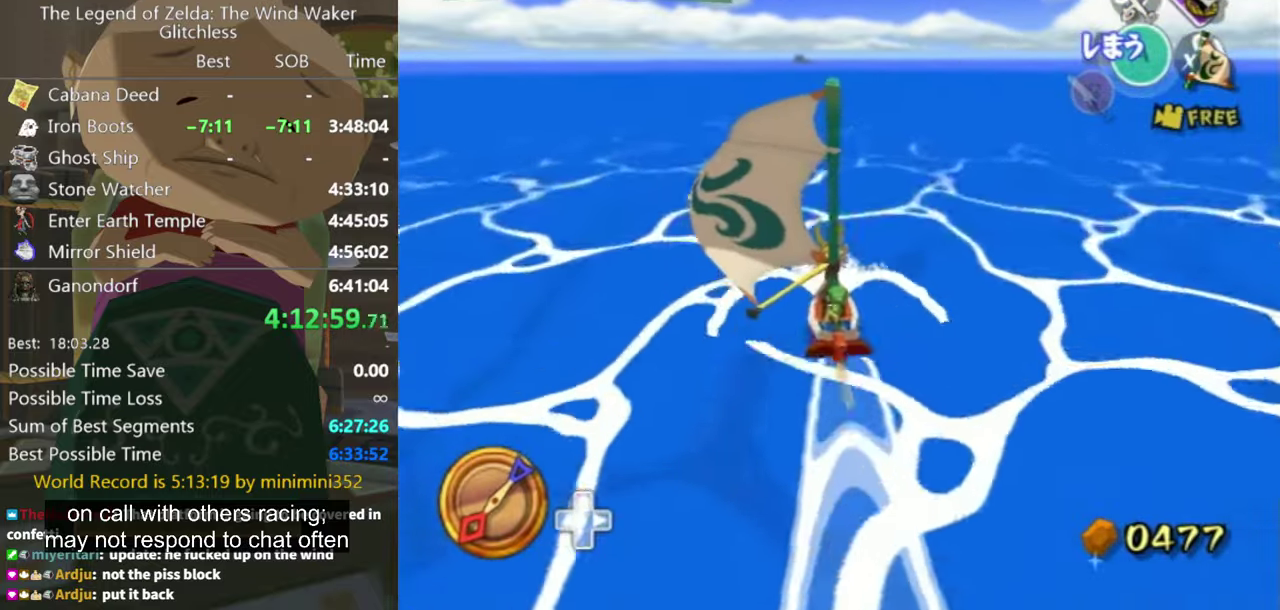
{"buttons": ["X"], "left_stick": "center", "right_stick": "center", "events": [[267, "A", "down"], [334, "A", "up"], [334, "left_stick", "left"], [400, "left_stick", "center"], [500, "X", "down"]]}
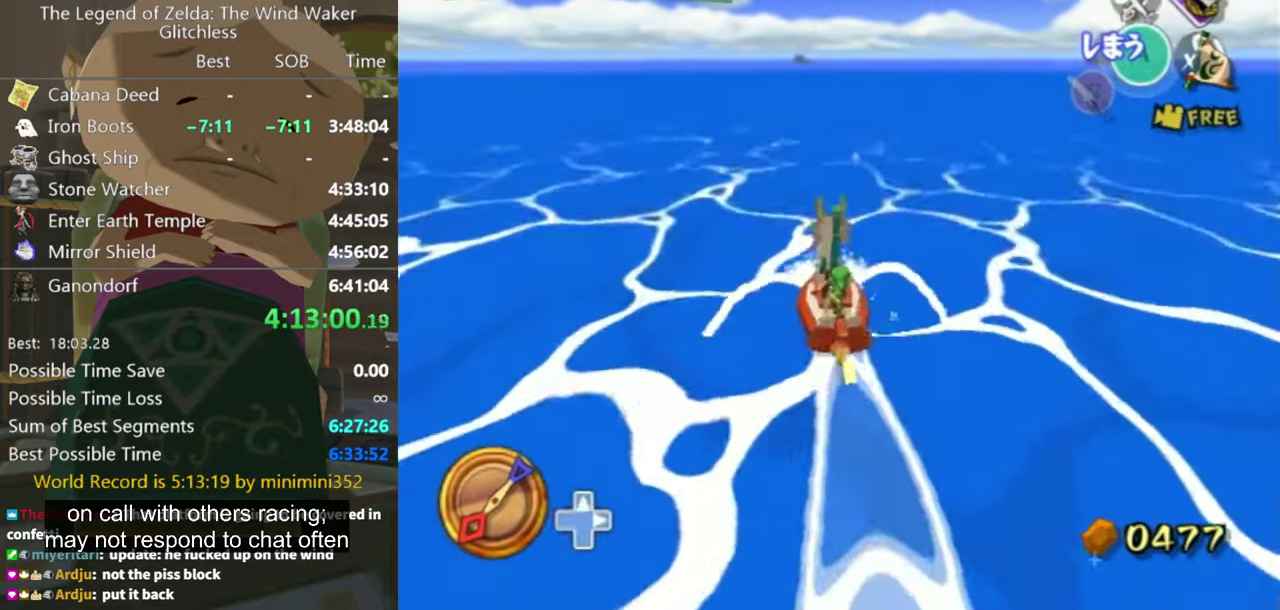
{"buttons": [], "left_stick": "center", "right_stick": "center", "events": [[67, "X", "up"]]}
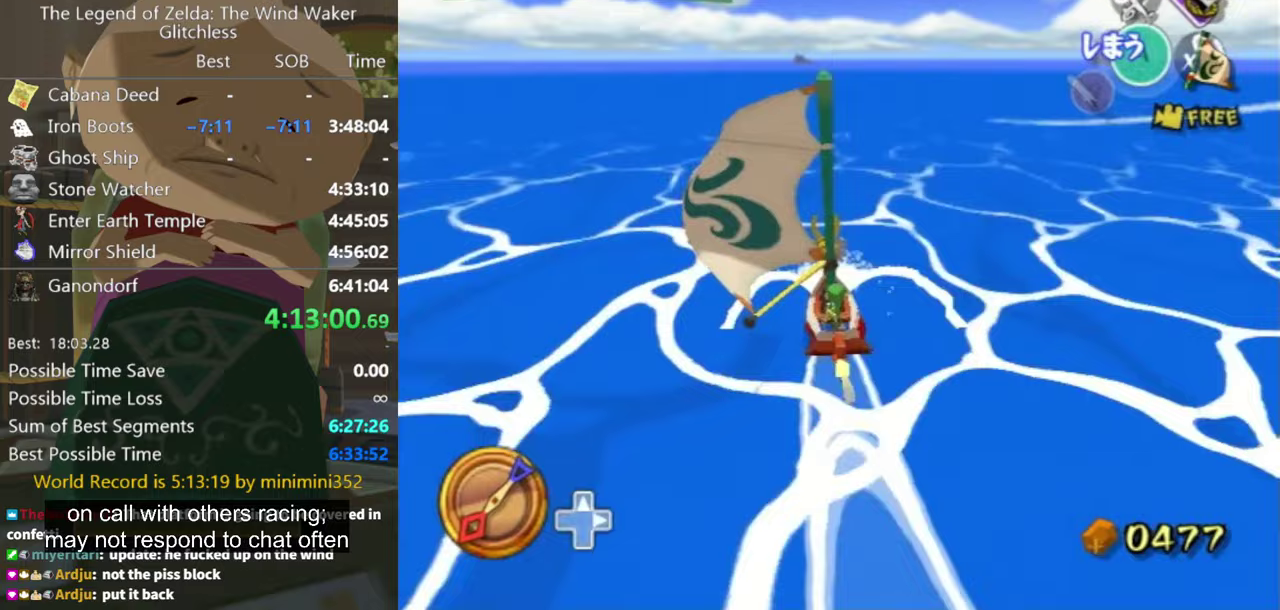
{"buttons": ["X"], "left_stick": "center", "right_stick": "center", "events": [[200, "A", "down"], [267, "A", "up"], [433, "X", "down"]]}
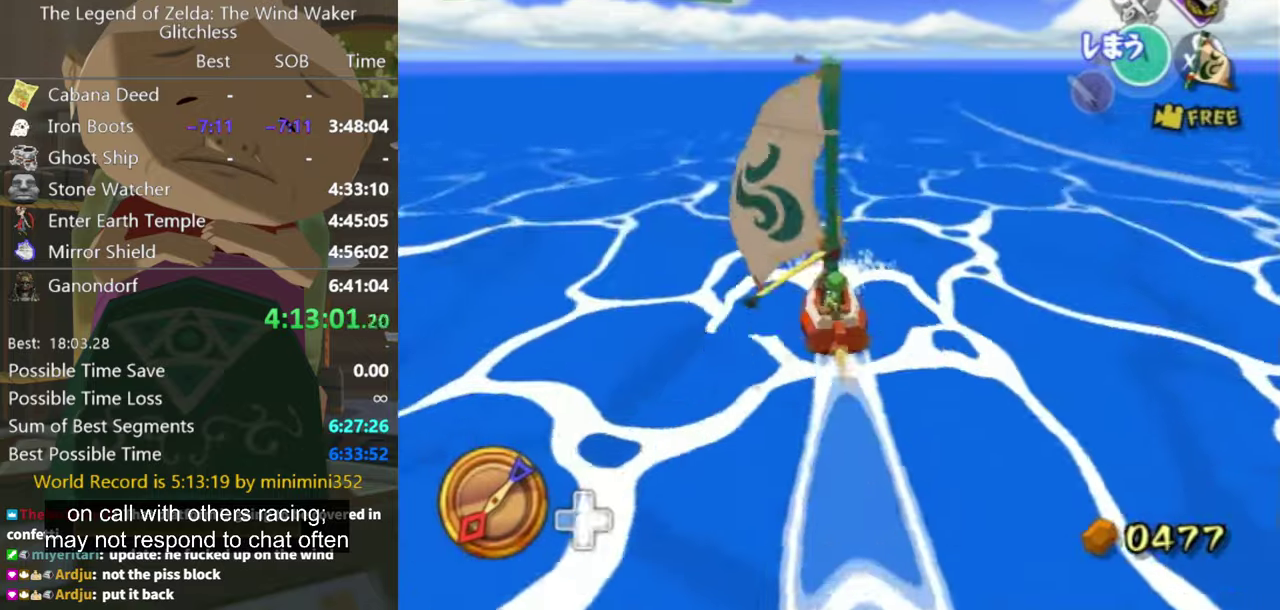
{"buttons": [], "left_stick": "center", "right_stick": "center", "events": [[33, "X", "up"], [233, "right_stick", "down-right"], [300, "right_stick", "center"]]}
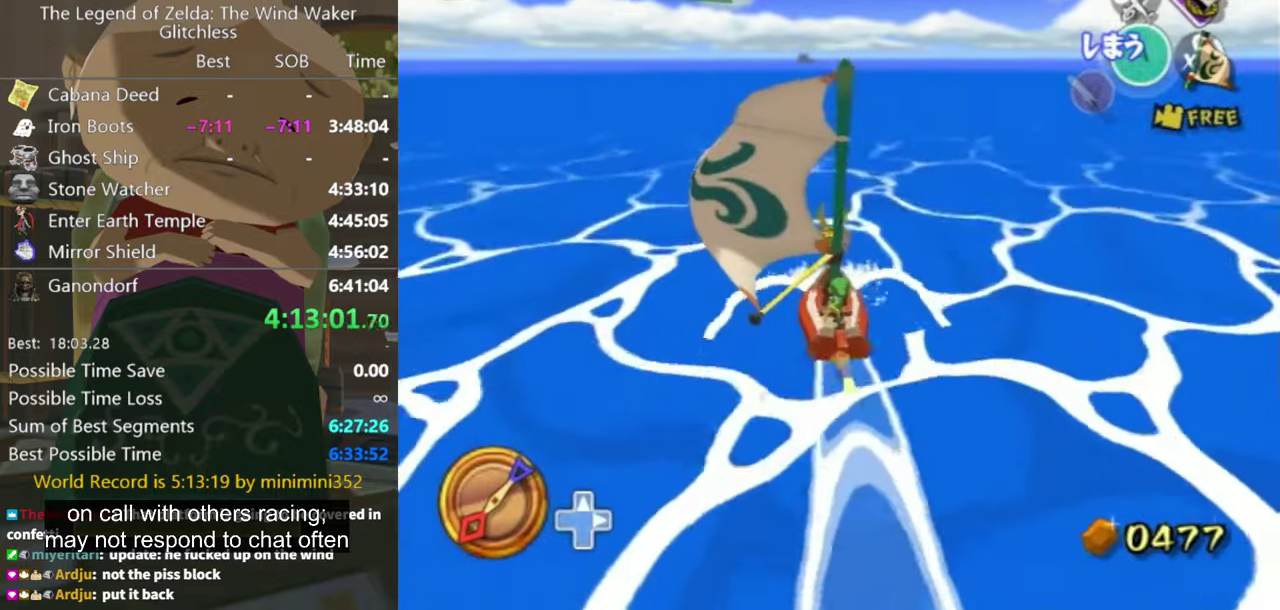
{"buttons": [], "left_stick": "up-right", "right_stick": "center", "events": [[133, "A", "down"], [200, "A", "up"], [333, "X", "down"], [433, "X", "up"], [500, "left_stick", "up-right"]]}
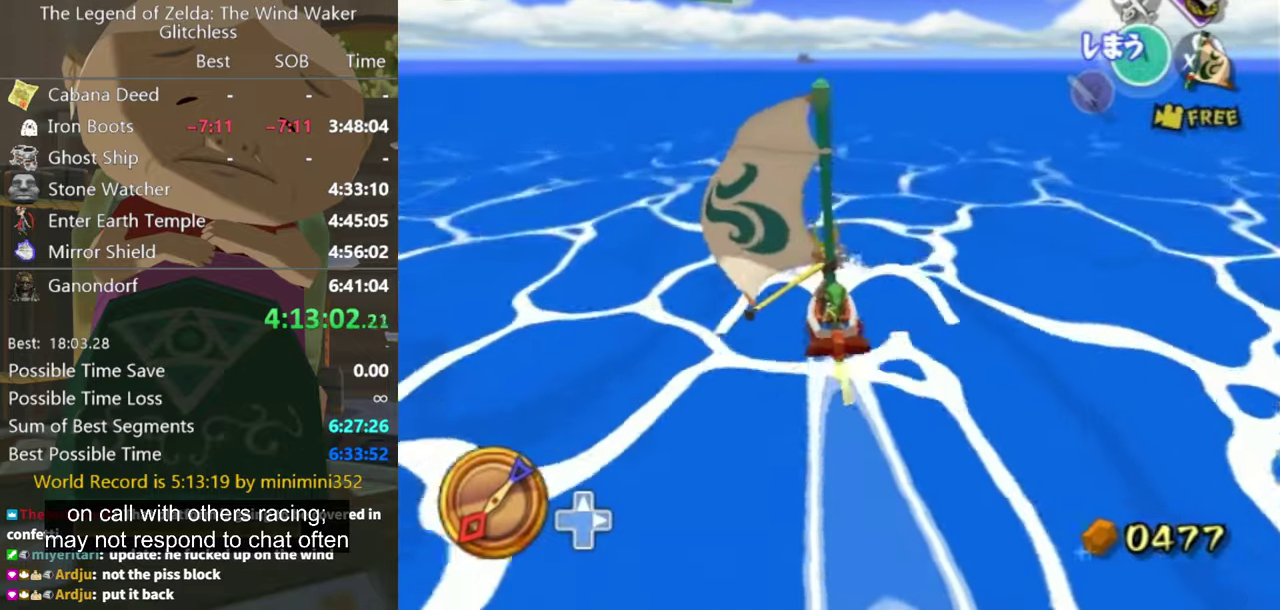
{"buttons": [], "left_stick": "center", "right_stick": "center", "events": [[100, "left_stick", "center"]]}
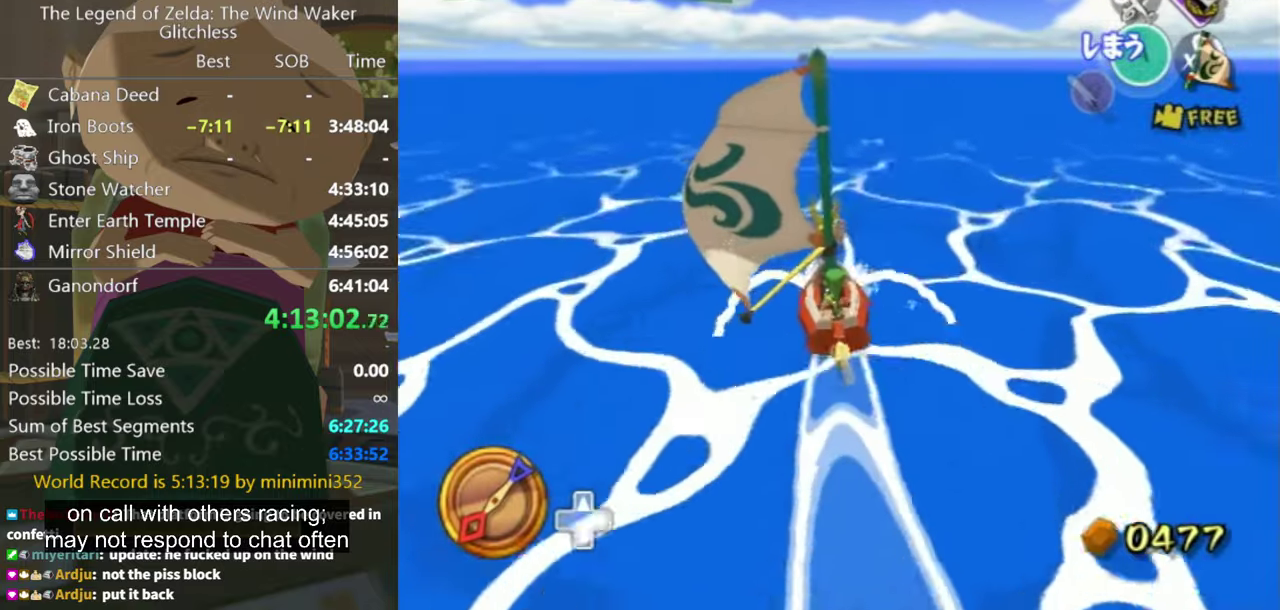
{"buttons": [], "left_stick": "center", "right_stick": "center", "events": [[133, "left_stick", "up-right"], [267, "X", "down"], [267, "left_stick", "center"], [367, "X", "up"], [367, "left_stick", "down-left"], [467, "left_stick", "center"]]}
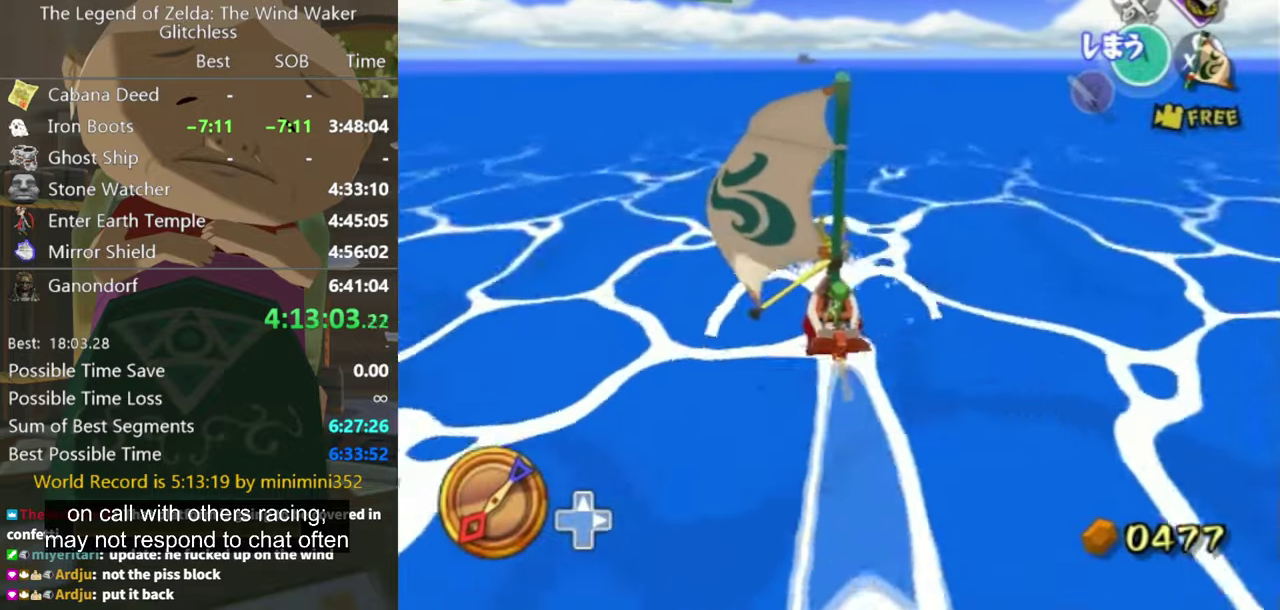
{"buttons": [], "left_stick": "center", "right_stick": "center", "events": [[400, "A", "down"], [467, "A", "up"]]}
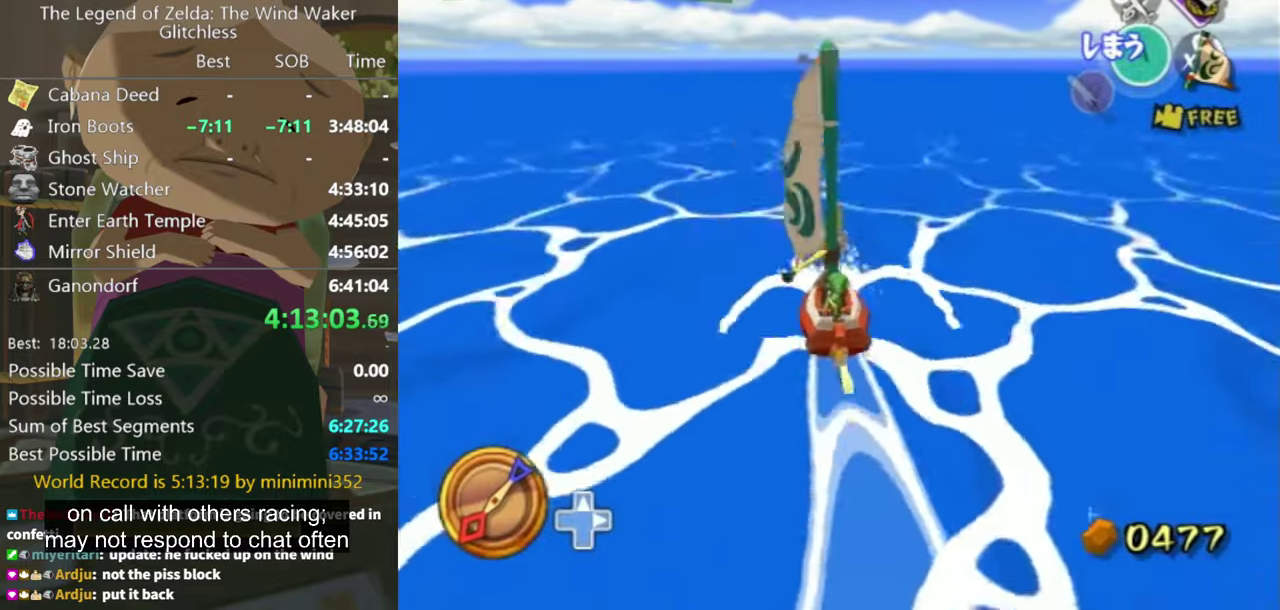
{"buttons": [], "left_stick": "center", "right_stick": "center", "events": [[133, "X", "down"], [200, "X", "up"]]}
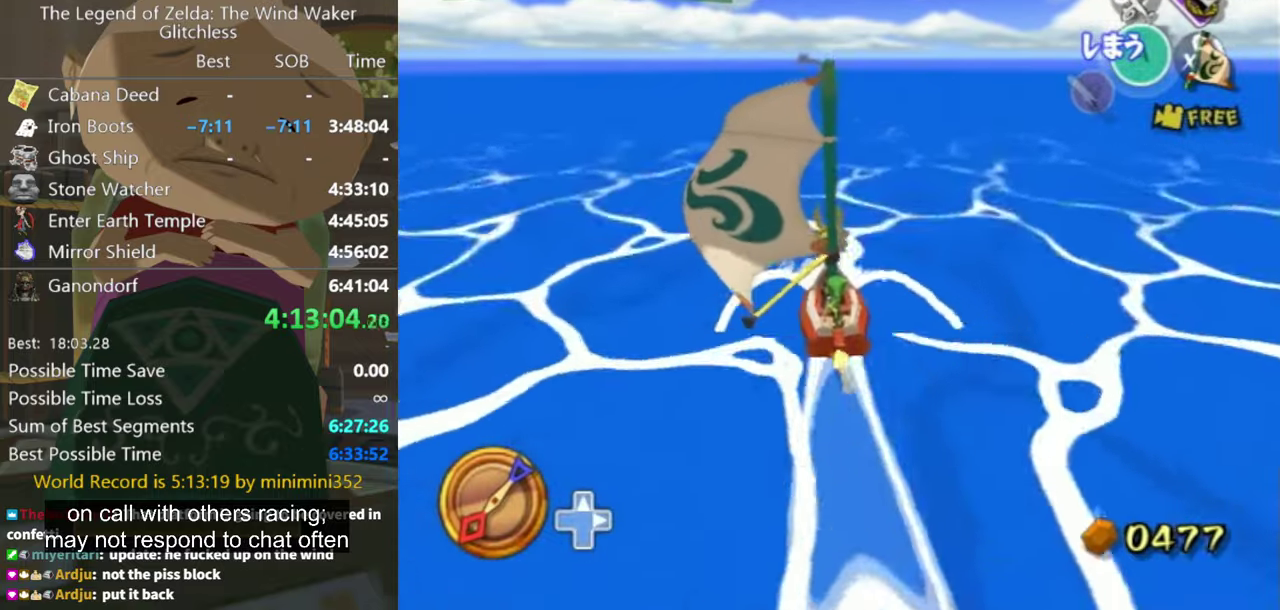
{"buttons": ["X"], "left_stick": "center", "right_stick": "center", "events": [[300, "A", "down"], [367, "A", "up"], [500, "X", "down"]]}
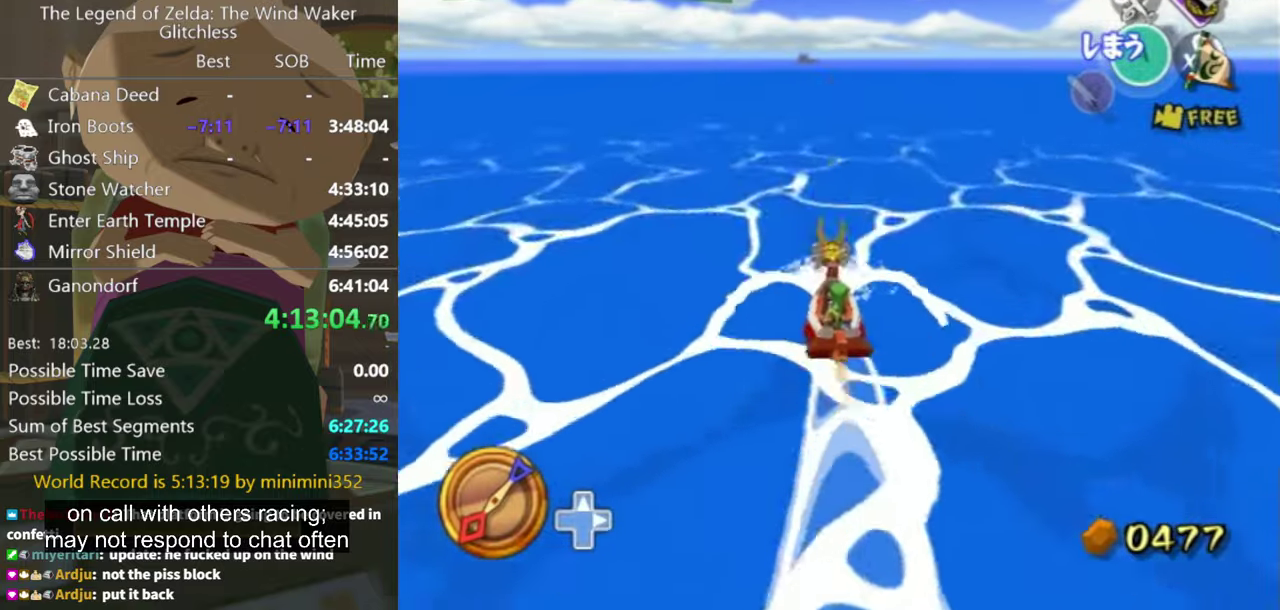
{"buttons": [], "left_stick": "center", "right_stick": "center", "events": [[100, "X", "up"]]}
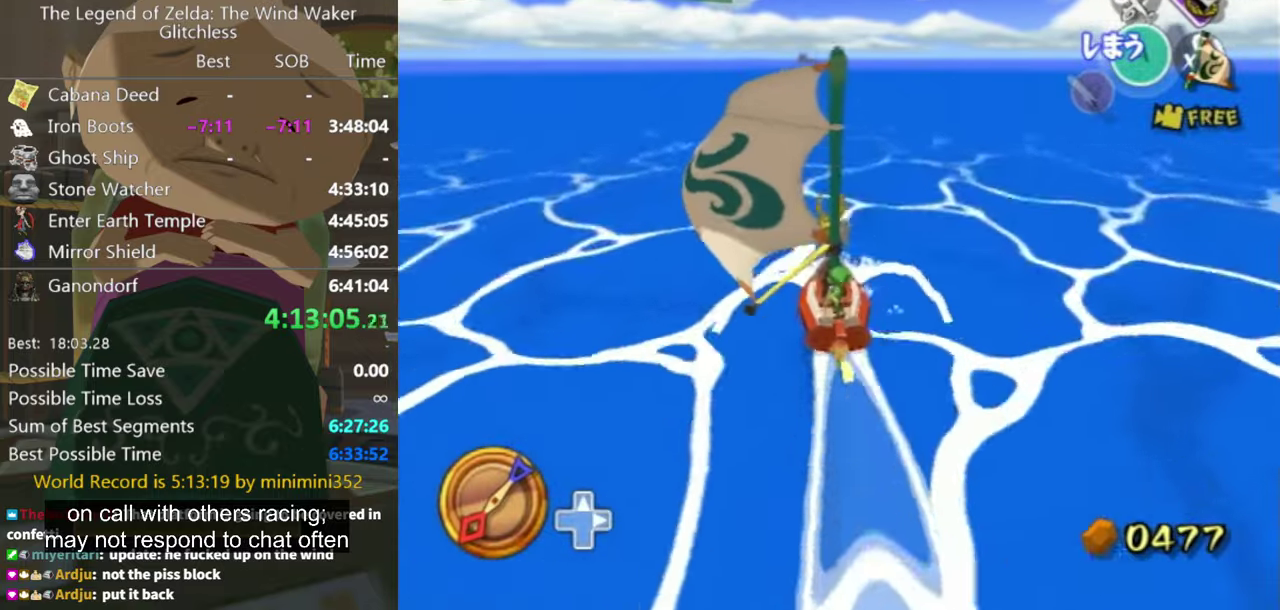
{"buttons": ["X"], "left_stick": "center", "right_stick": "center", "events": [[233, "A", "down"], [333, "A", "up"], [467, "X", "down"]]}
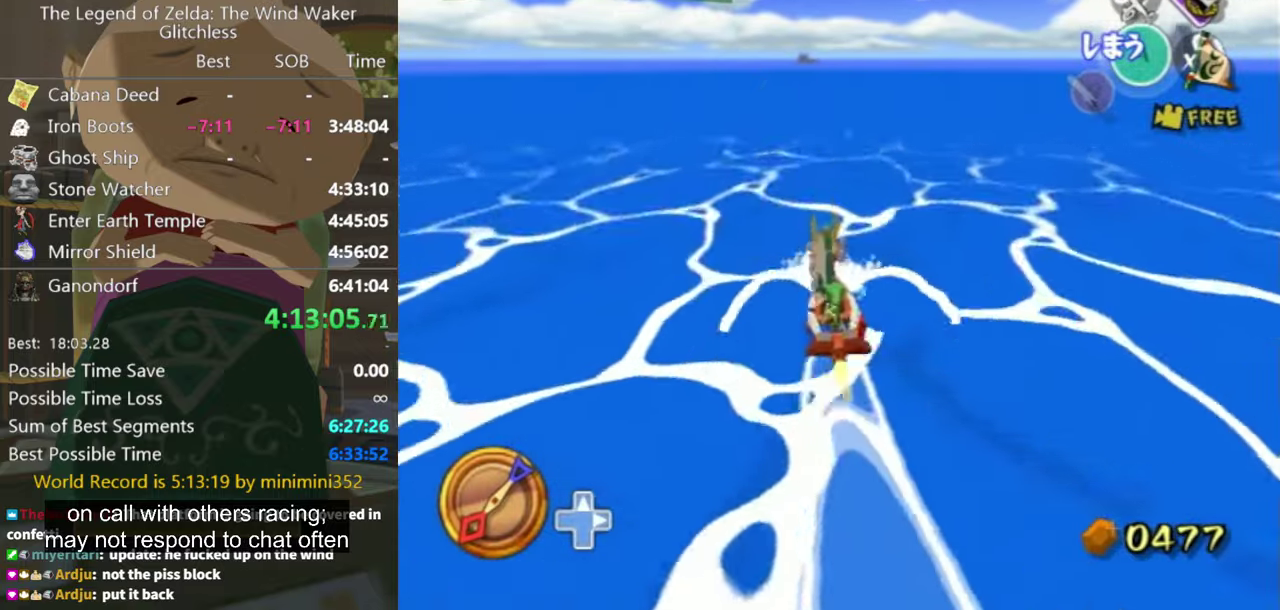
{"buttons": [], "left_stick": "center", "right_stick": "center", "events": [[67, "X", "up"]]}
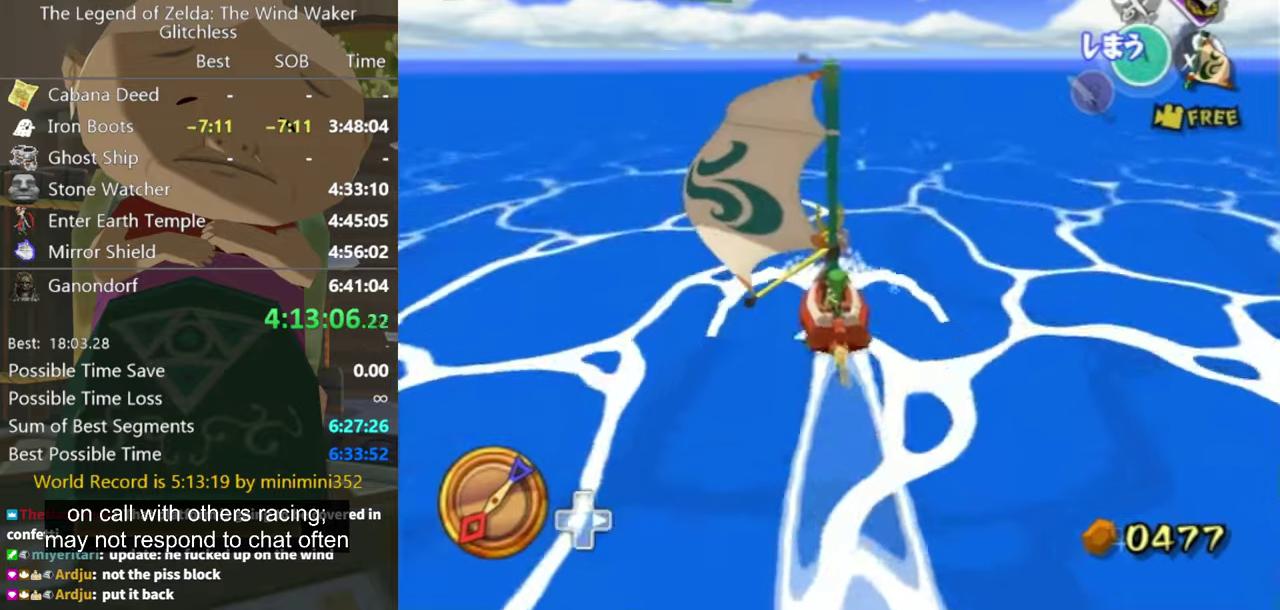
{"buttons": [], "left_stick": "center", "right_stick": "center", "events": [[133, "A", "down"], [233, "A", "up"], [366, "X", "down"], [466, "X", "up"]]}
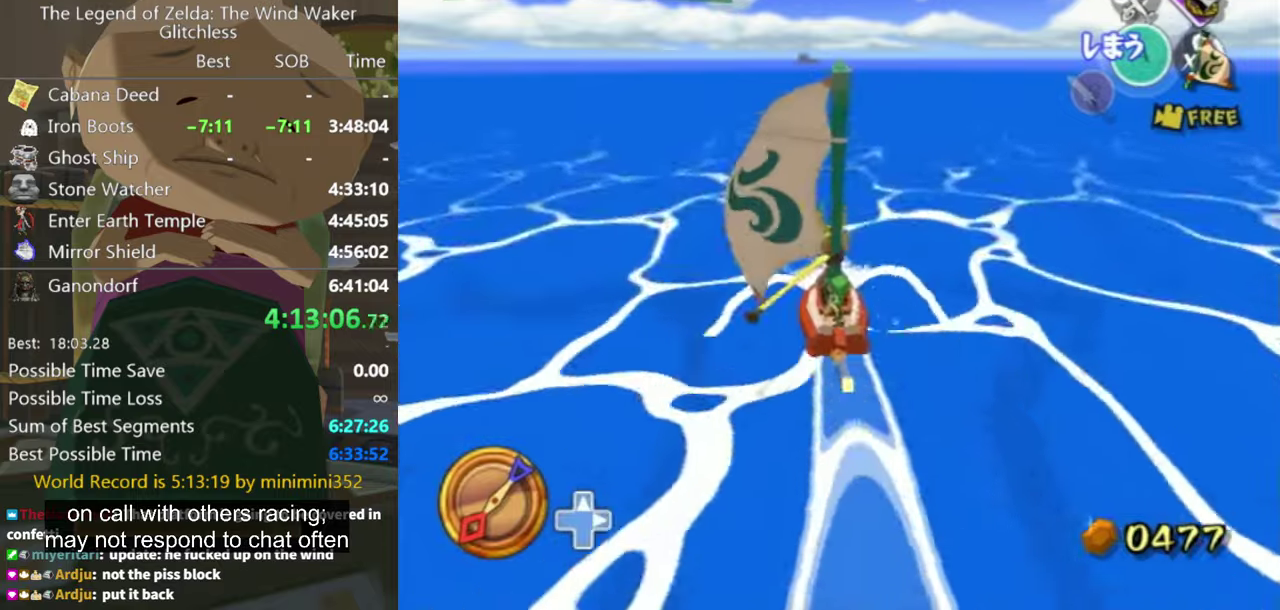
{"buttons": [], "left_stick": "center", "right_stick": "center", "events": []}
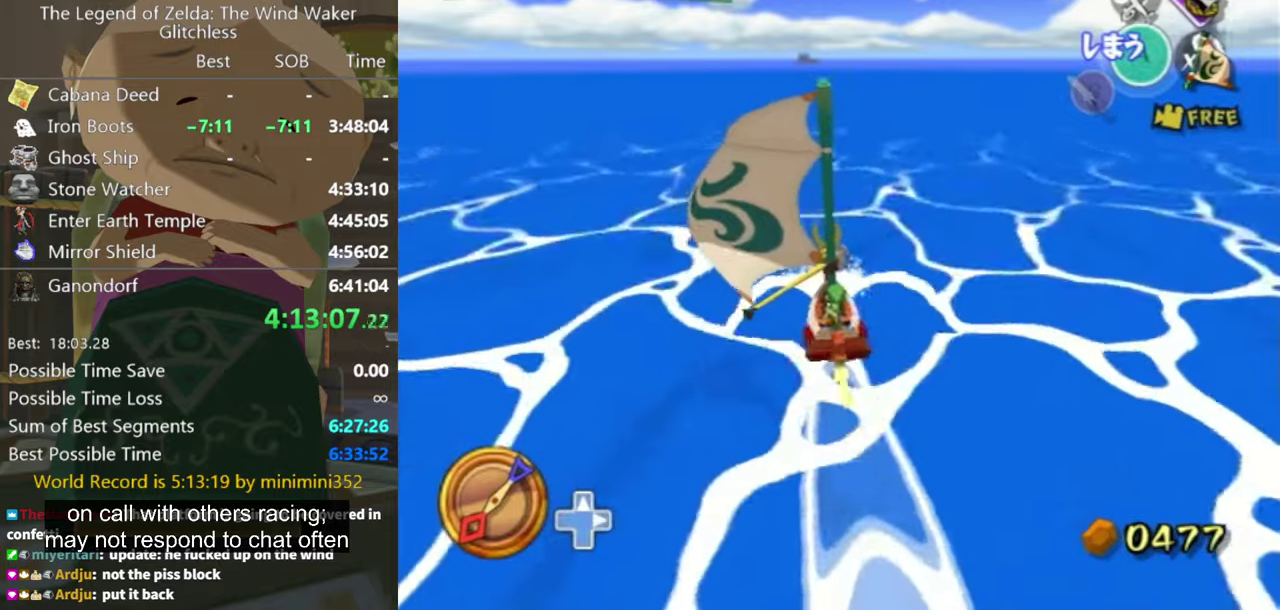
{"buttons": [], "left_stick": "center", "right_stick": "center", "events": [[100, "A", "down"], [166, "A", "up"], [333, "X", "down"], [400, "X", "up"]]}
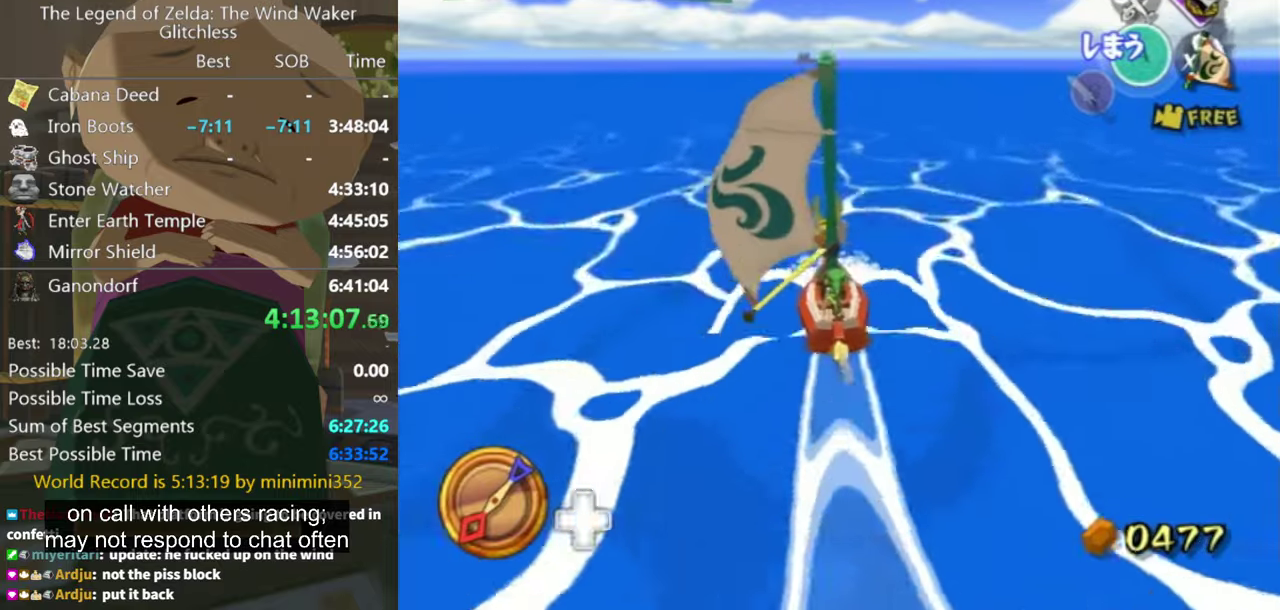
{"buttons": ["A"], "left_stick": "up-left", "right_stick": "center", "events": [[433, "left_stick", "up-left"], [500, "A", "down"]]}
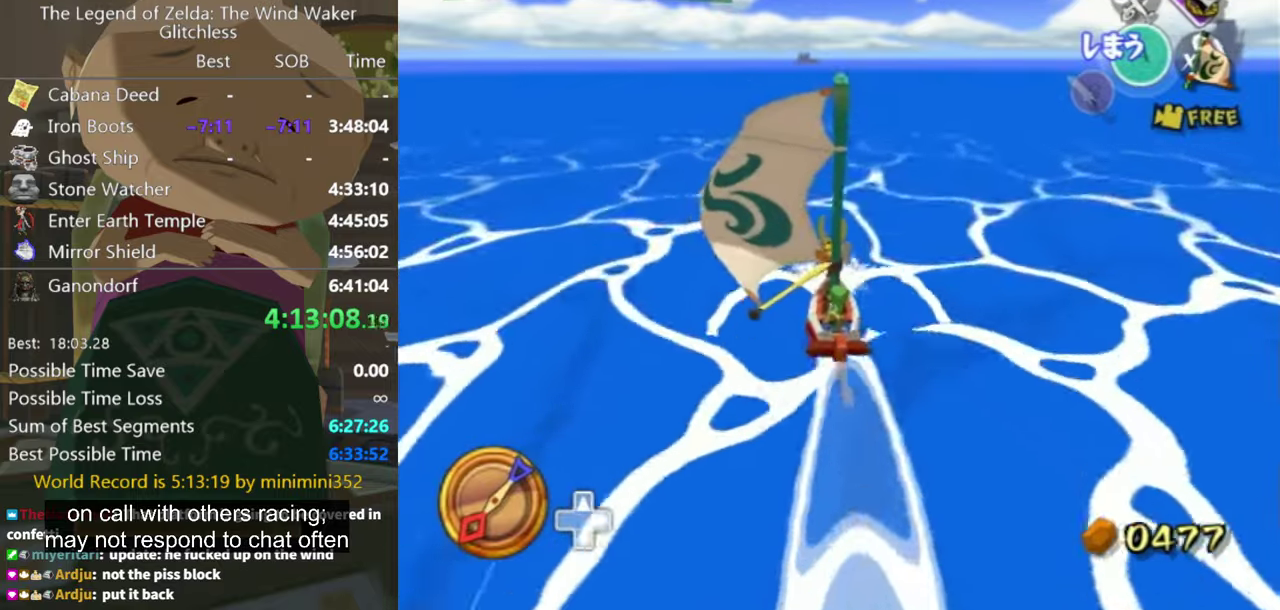
{"buttons": [], "left_stick": "center", "right_stick": "center", "events": [[33, "left_stick", "center"], [100, "A", "up"], [233, "X", "down"], [333, "X", "up"]]}
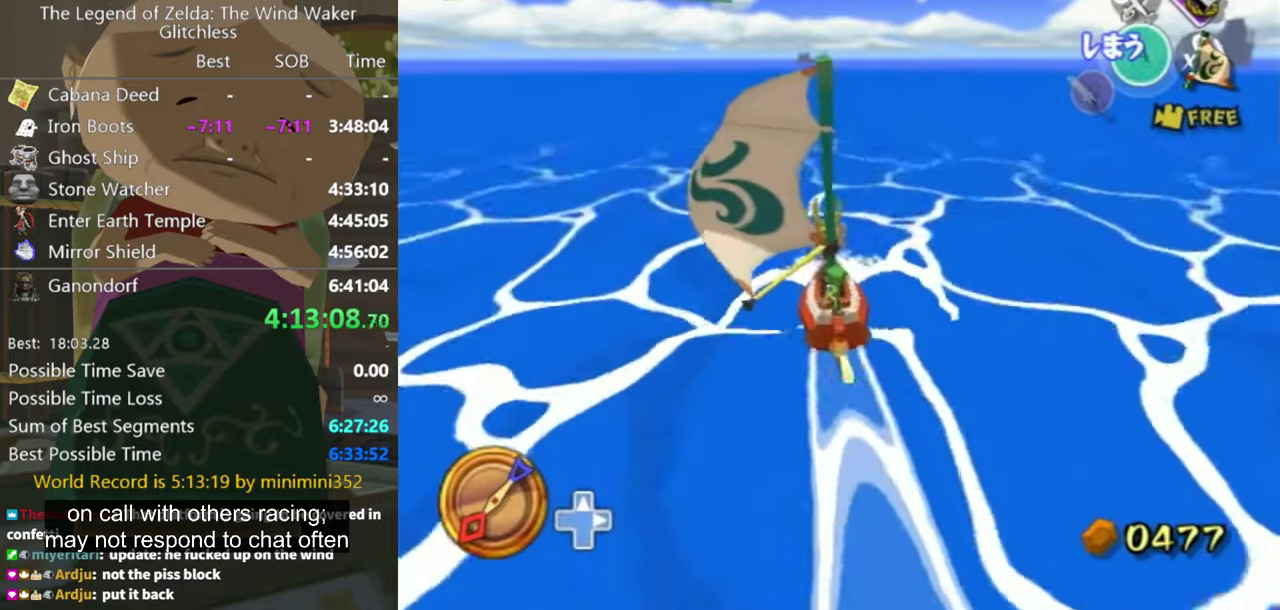
{"buttons": [], "left_stick": "center", "right_stick": "center", "events": [[400, "A", "down"], [500, "A", "up"]]}
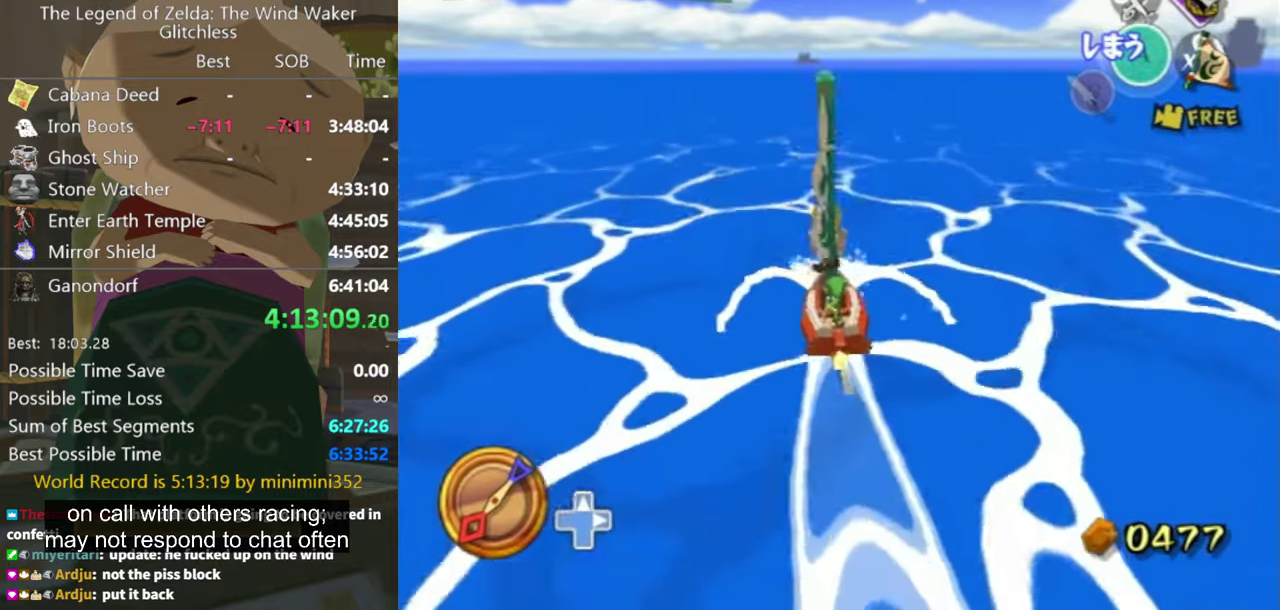
{"buttons": [], "left_stick": "center", "right_stick": "center", "events": [[133, "X", "down"], [233, "X", "up"]]}
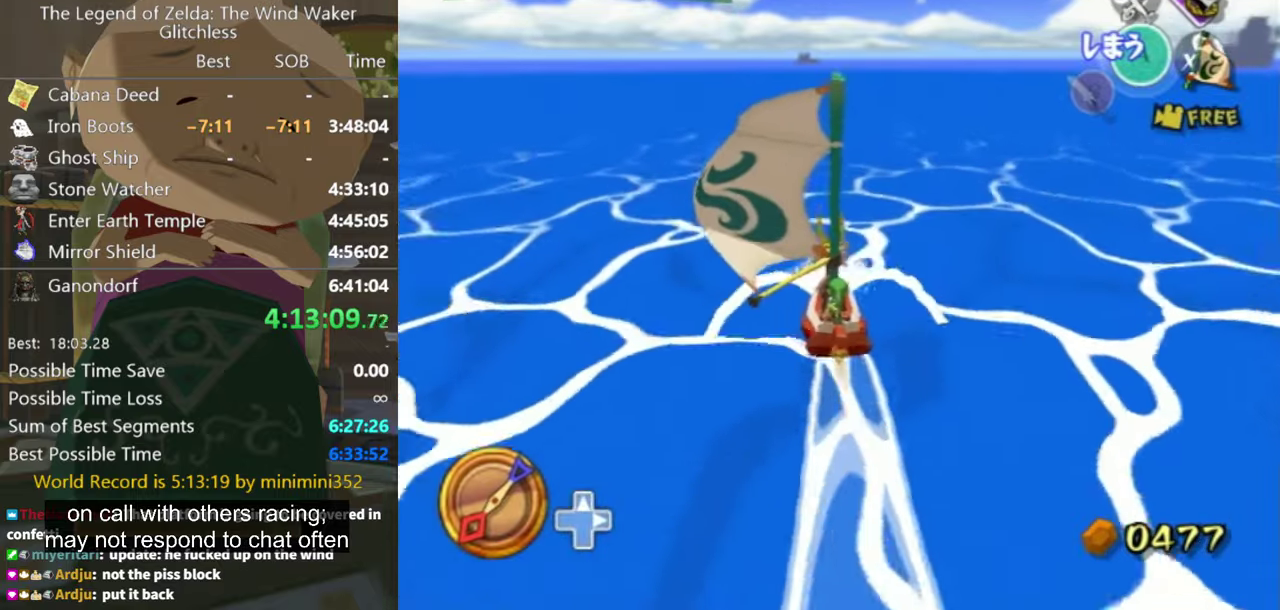
{"buttons": [], "left_stick": "center", "right_stick": "center", "events": [[233, "left_stick", "left"], [300, "A", "down"], [300, "left_stick", "center"], [400, "A", "up"]]}
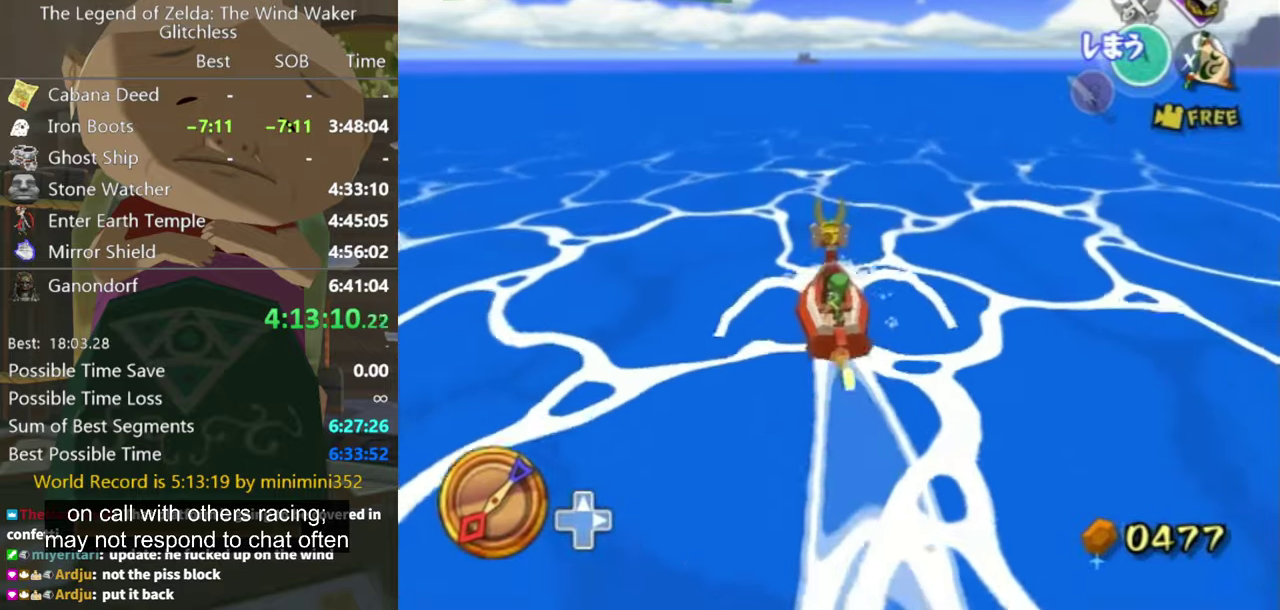
{"buttons": [], "left_stick": "center", "right_stick": "center", "events": [[33, "X", "down"], [133, "X", "up"]]}
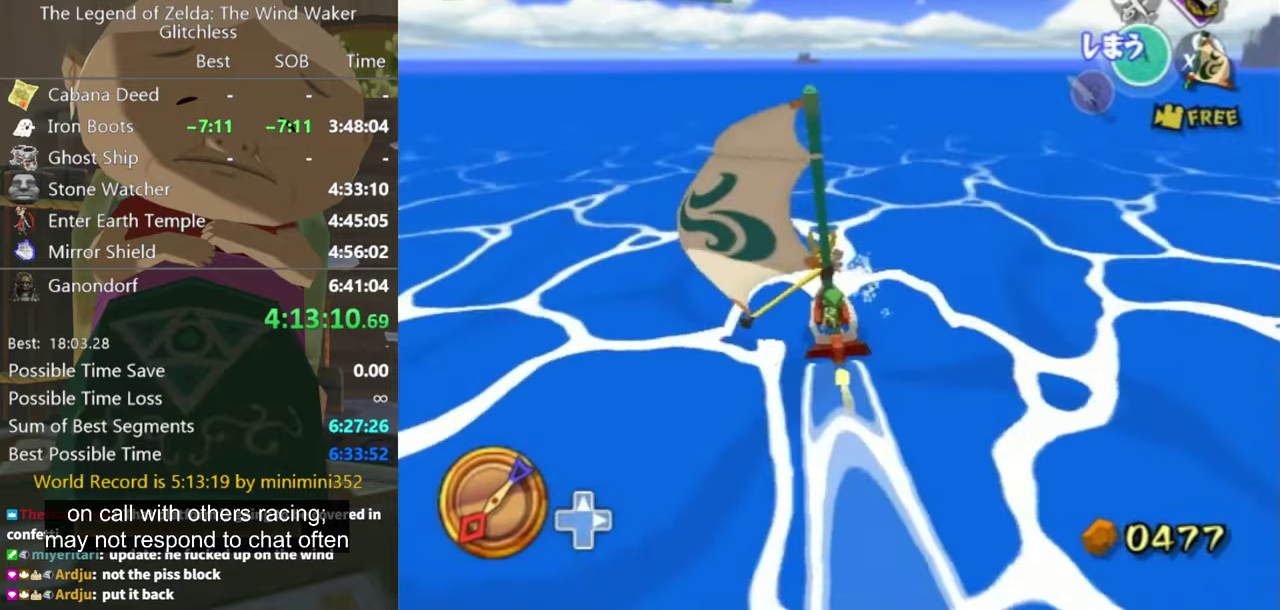
{"buttons": ["X"], "left_stick": "center", "right_stick": "center", "events": [[233, "A", "down"], [300, "A", "up"], [366, "left_stick", "down"], [433, "X", "down"], [466, "left_stick", "center"]]}
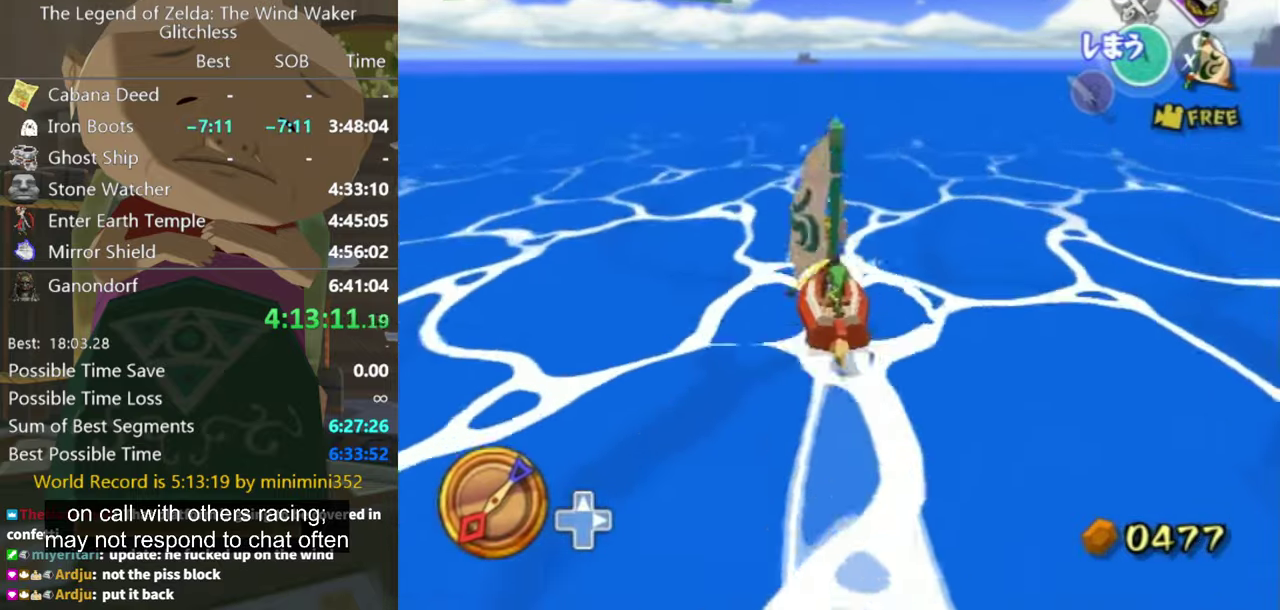
{"buttons": [], "left_stick": "left", "right_stick": "center", "events": [[33, "X", "up"], [467, "left_stick", "left"]]}
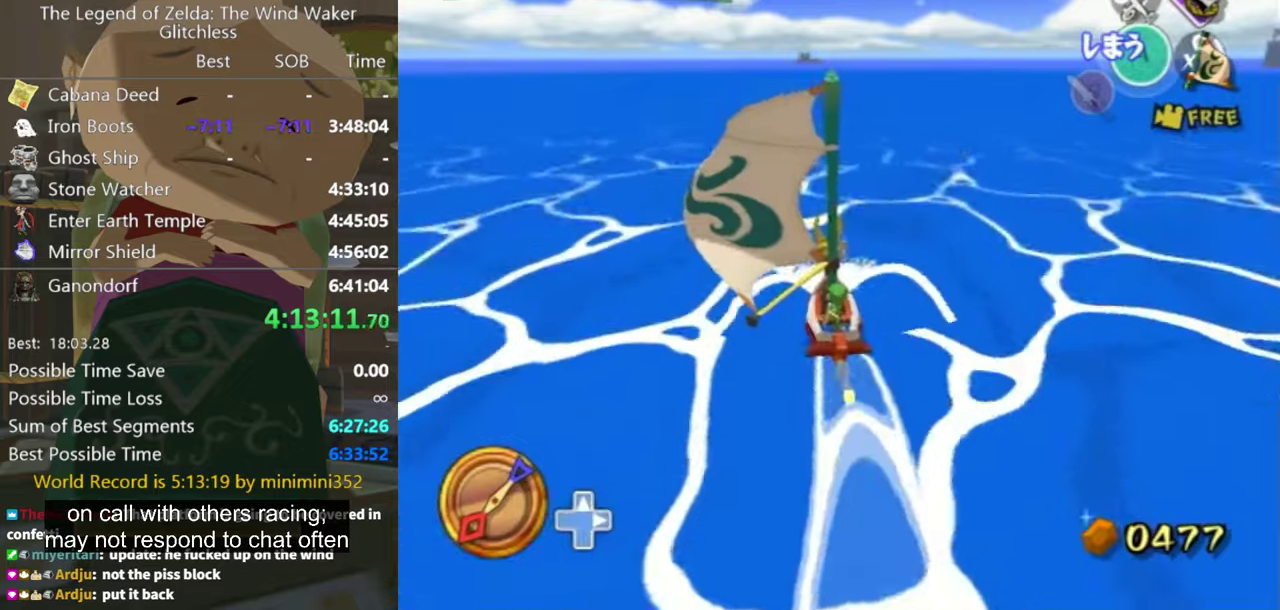
{"buttons": [], "left_stick": "center", "right_stick": "center", "events": [[67, "left_stick", "center"], [100, "A", "down"], [200, "A", "up"], [367, "X", "down"], [467, "X", "up"]]}
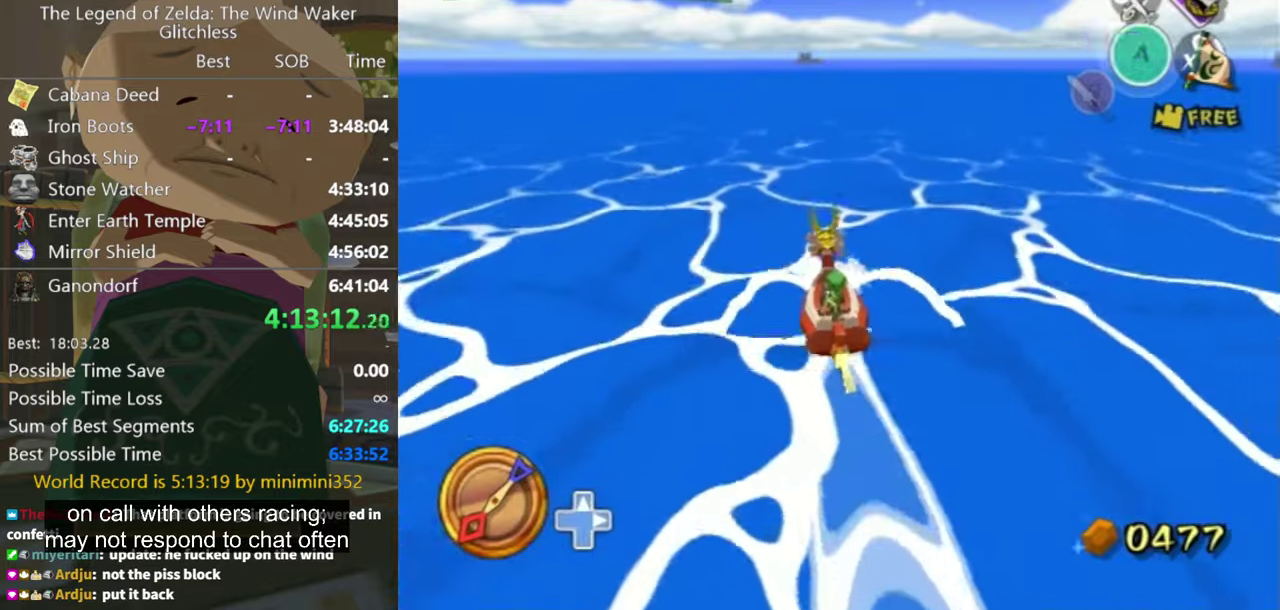
{"buttons": [], "left_stick": "center", "right_stick": "center", "events": []}